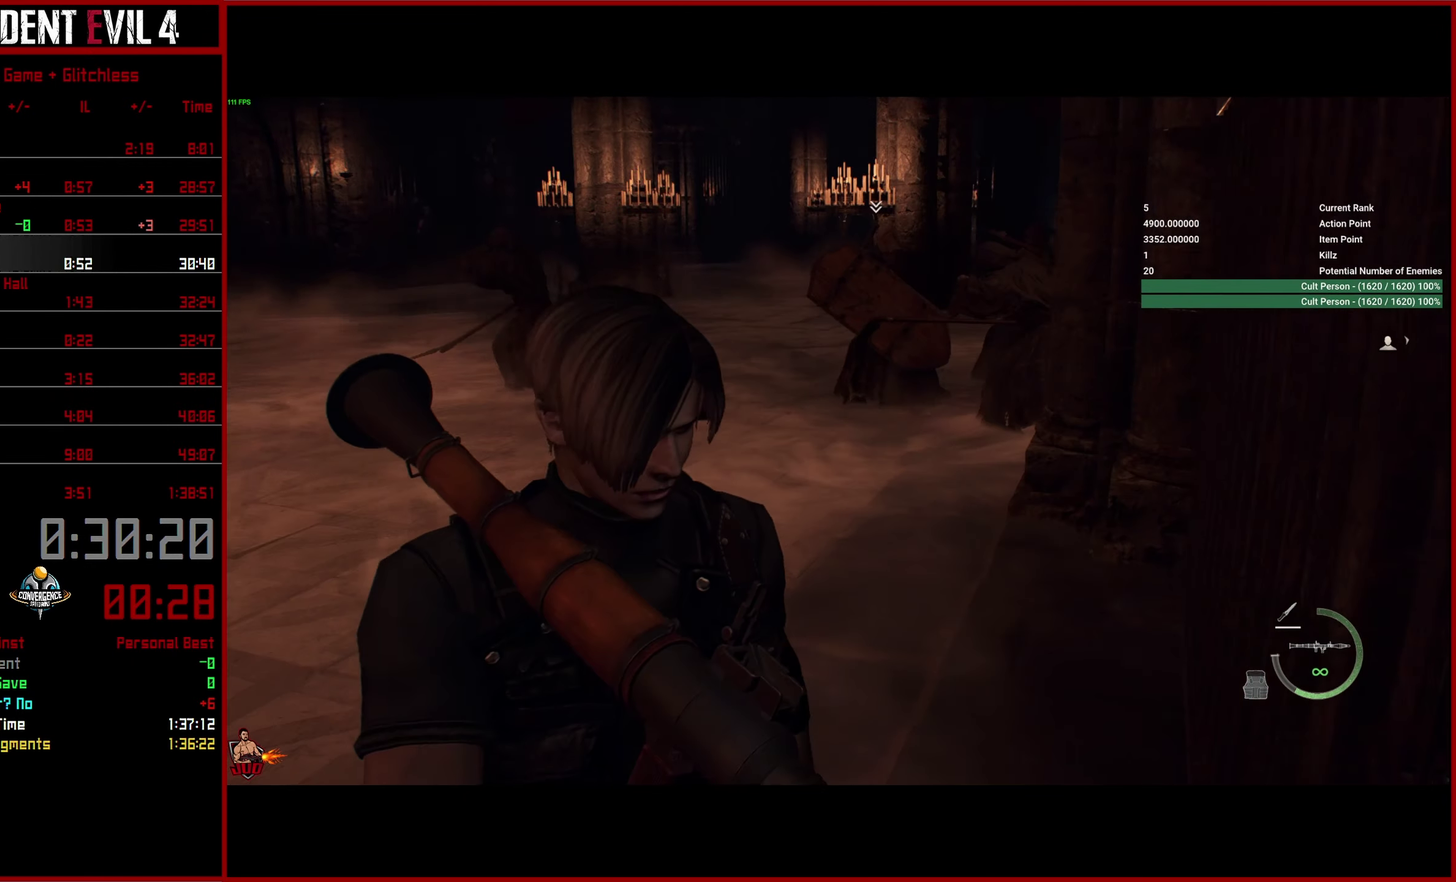
Gameplay with a controller (PlayStation layout); each line is a JSON object with the inputs held at the frame after it. "button_events" lists button changes between this image and that frame as [ms after this image, input, new state], when the widget could be followed in between (sticks are given only as held states). This overlay highlights the sticks when they move; stick clicks (L3 R3) are not distinguishable. This document gives stick clicks only as held states, not as events.
{"buttons": [], "left_stick": "right", "right_stick": "right", "button_events": []}
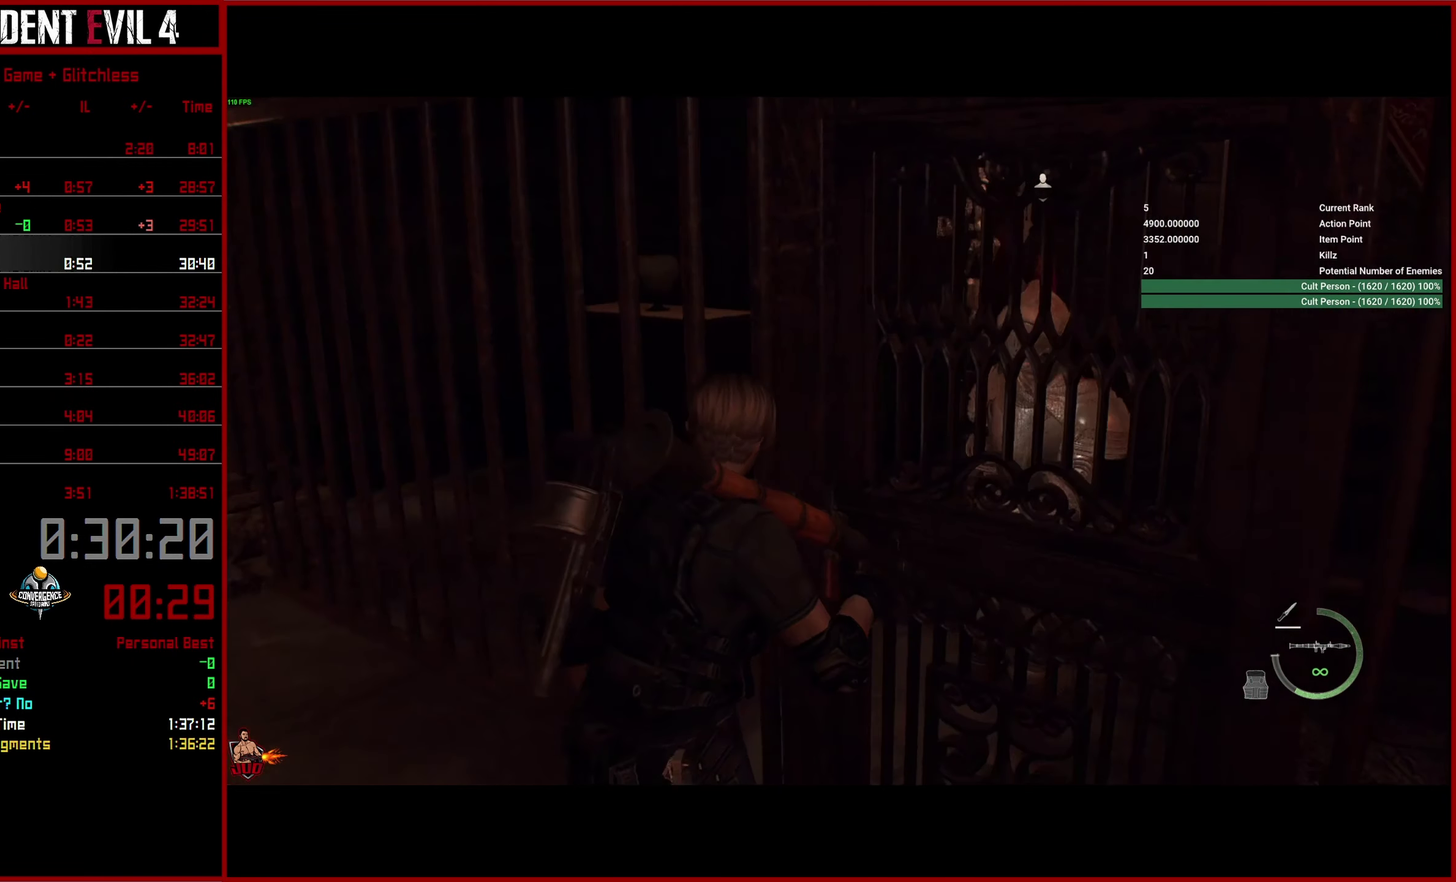
{"buttons": [], "left_stick": "right", "right_stick": "center", "button_events": []}
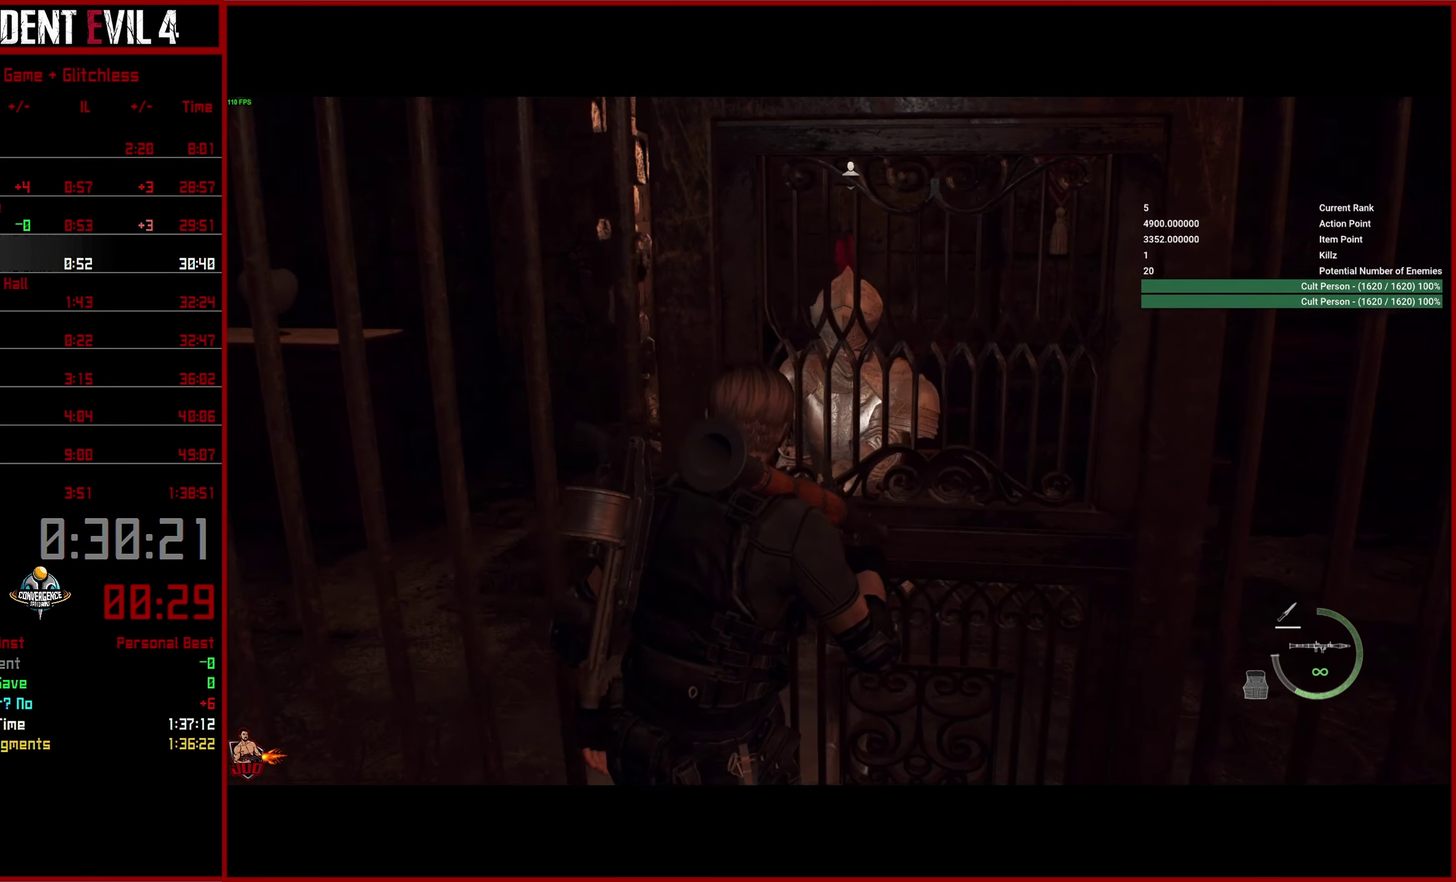
{"buttons": ["L3"], "left_stick": "up-right", "right_stick": "center", "button_events": []}
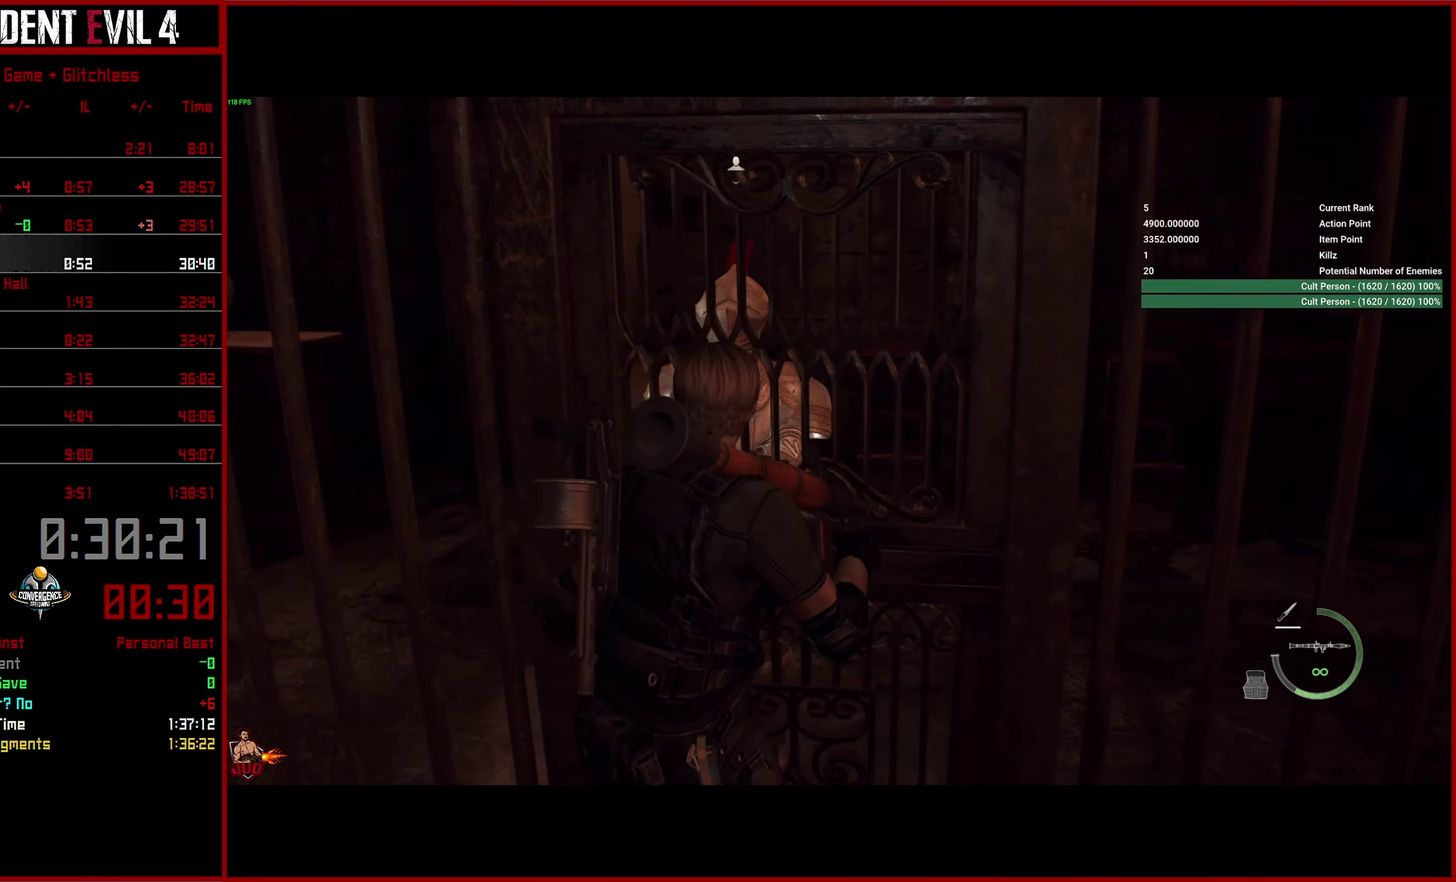
{"buttons": ["L3"], "left_stick": "up-right", "right_stick": "center", "button_events": []}
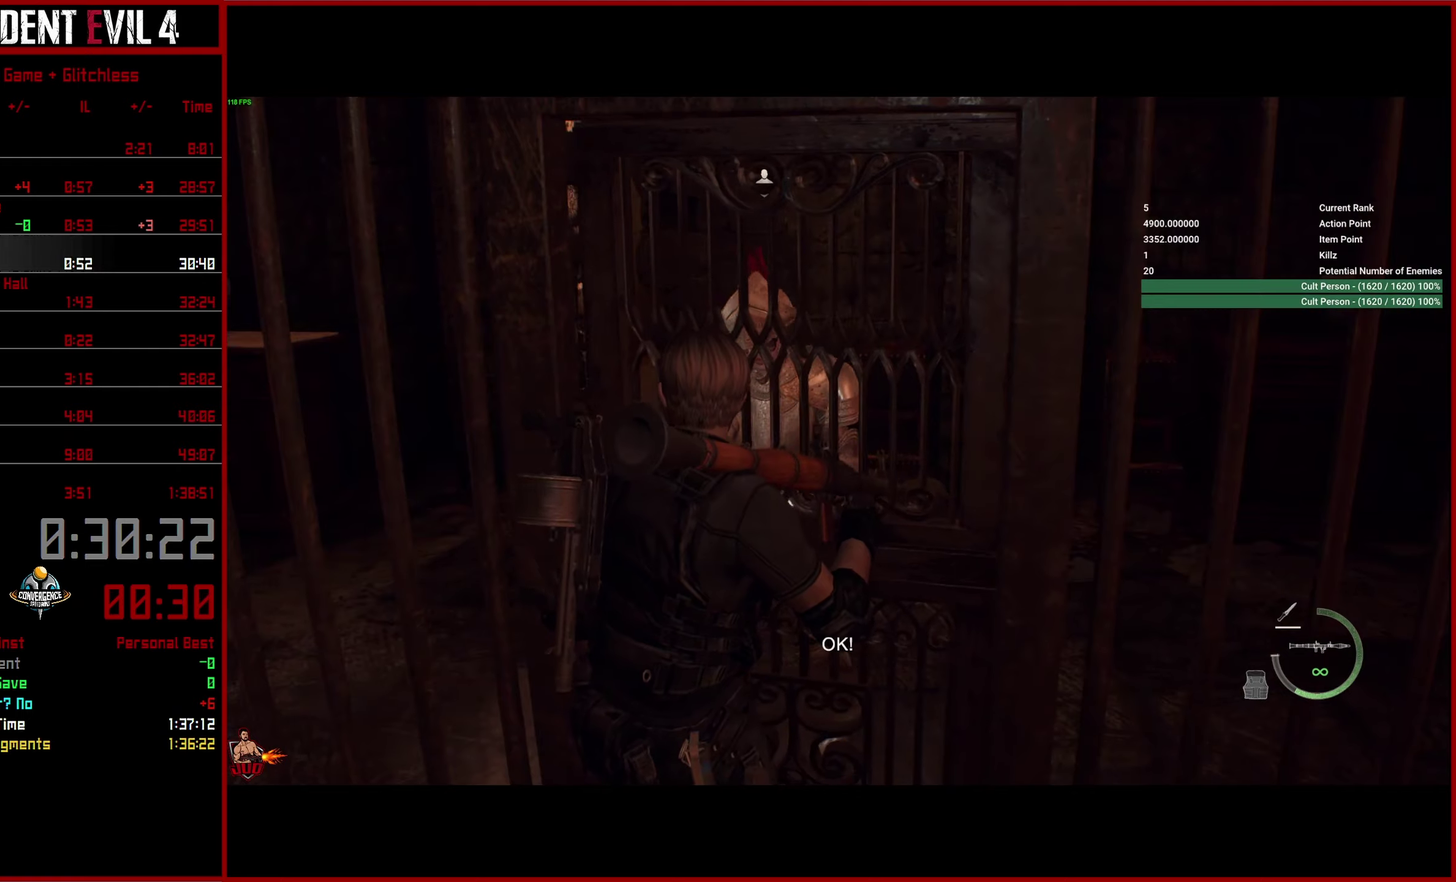
{"buttons": [], "left_stick": "left", "right_stick": "left", "button_events": []}
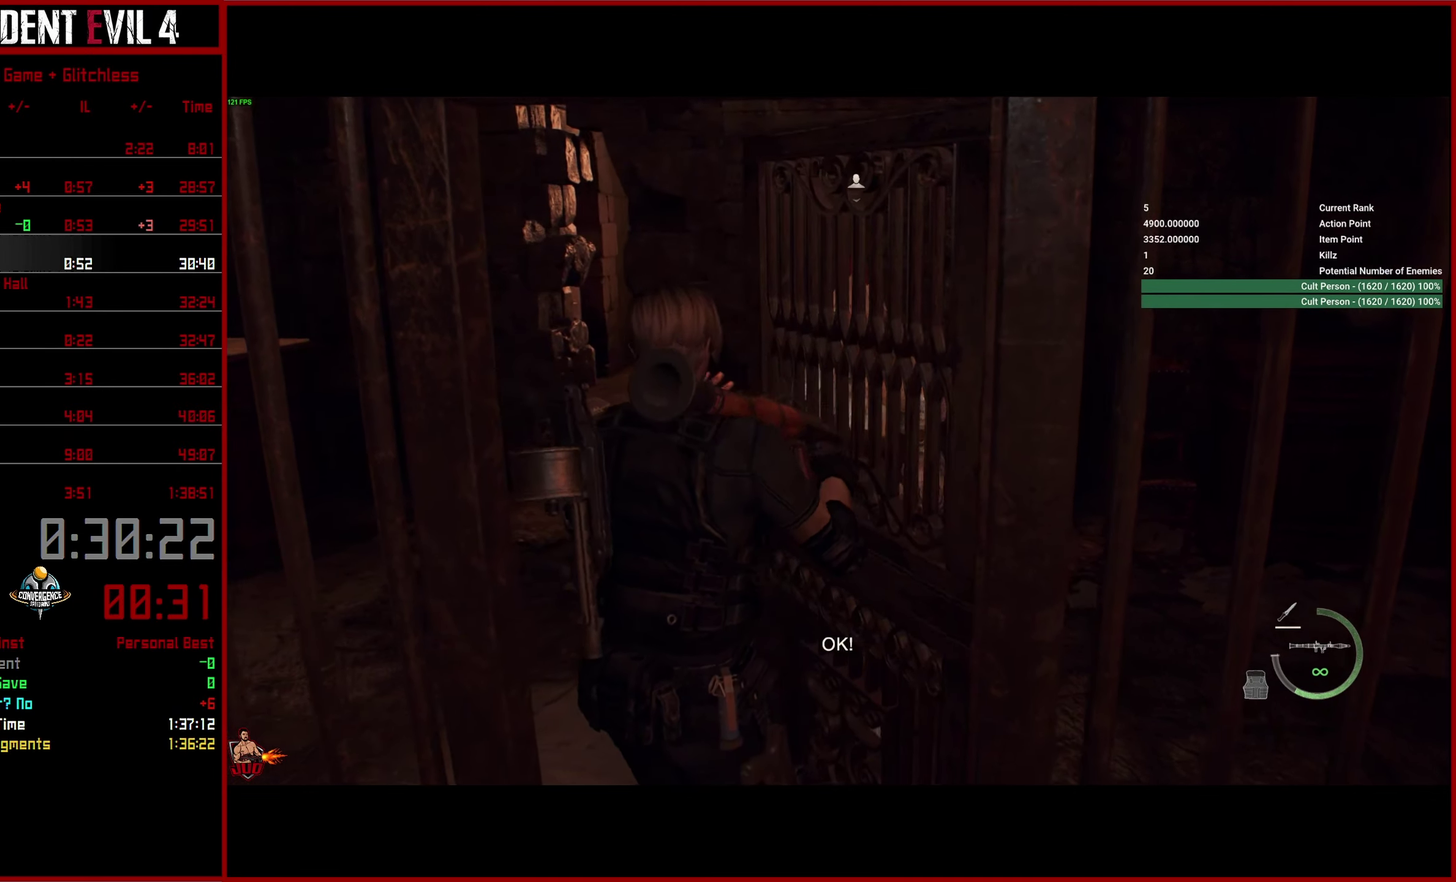
{"buttons": [], "left_stick": "left", "right_stick": "center", "button_events": []}
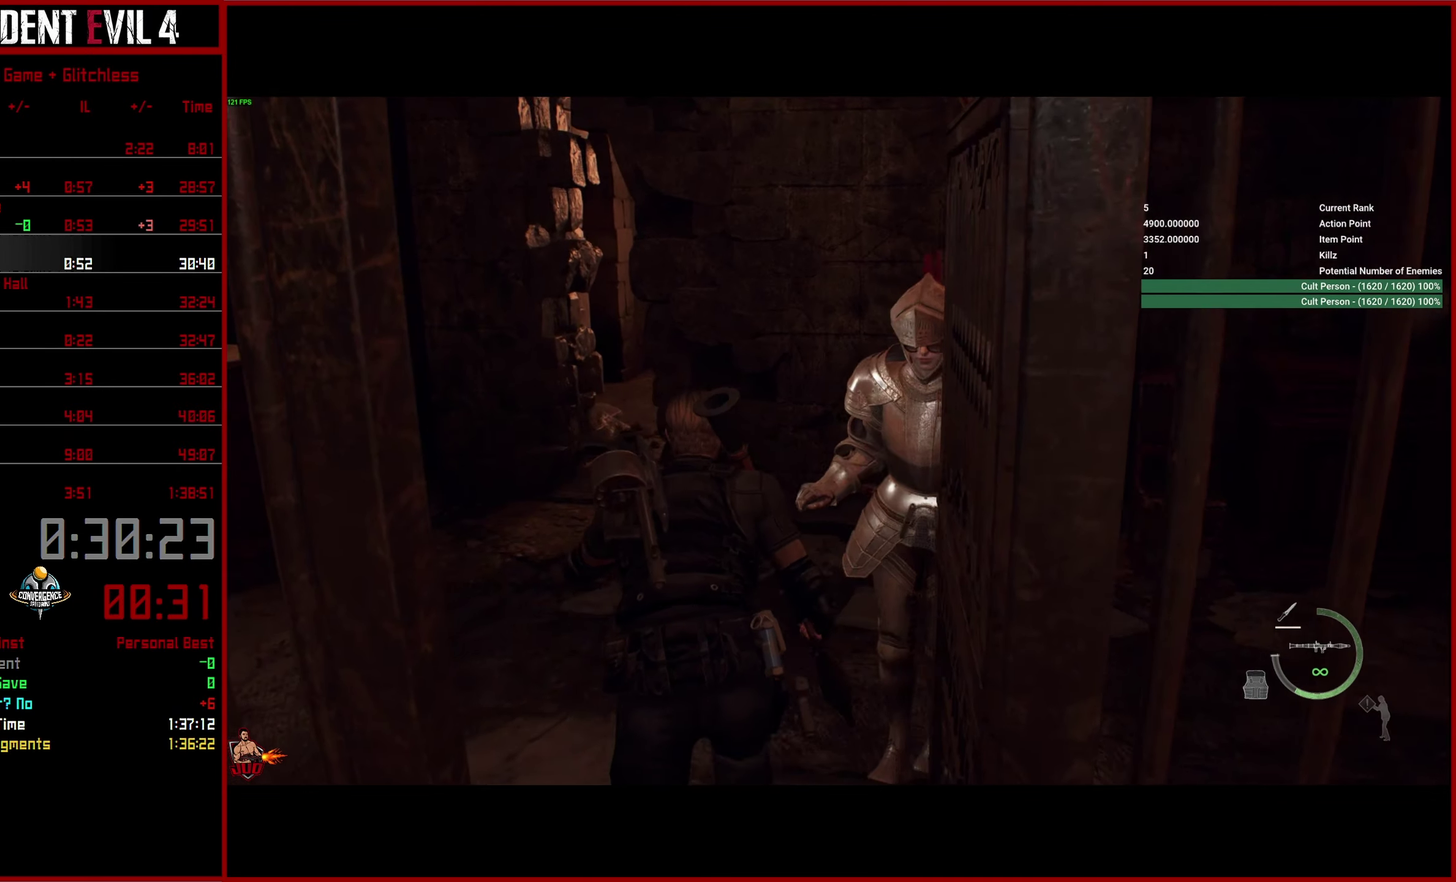
{"buttons": [], "left_stick": "left", "right_stick": "down-left", "button_events": []}
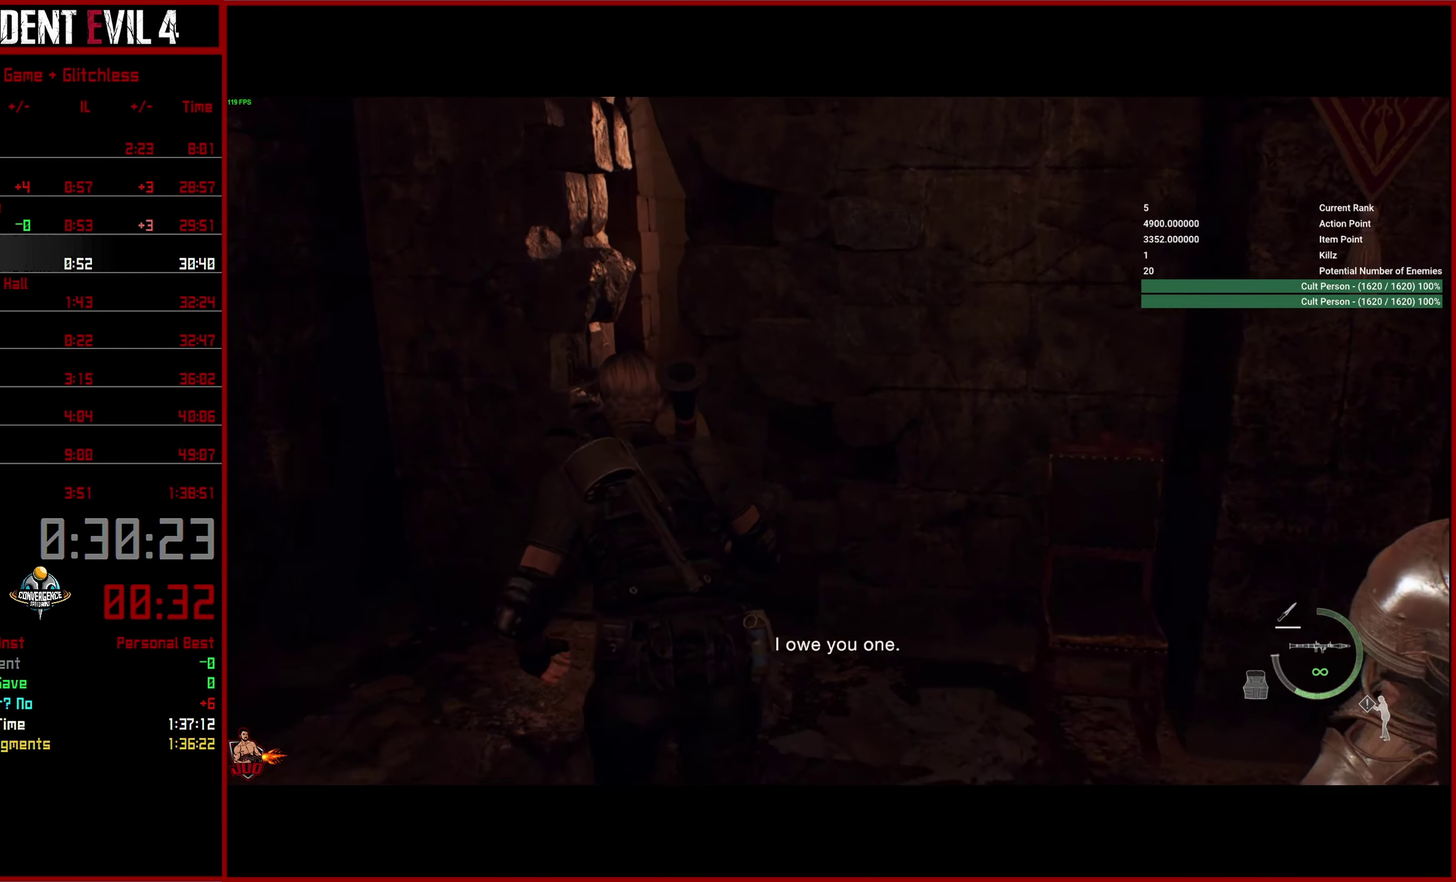
{"buttons": [], "left_stick": "center", "right_stick": "down-right", "button_events": [[17, "CROSS", "down"], [117, "CROSS", "up"], [200, "CROSS", "down"], [317, "CROSS", "up"], [367, "CROSS", "down"], [484, "CROSS", "up"]]}
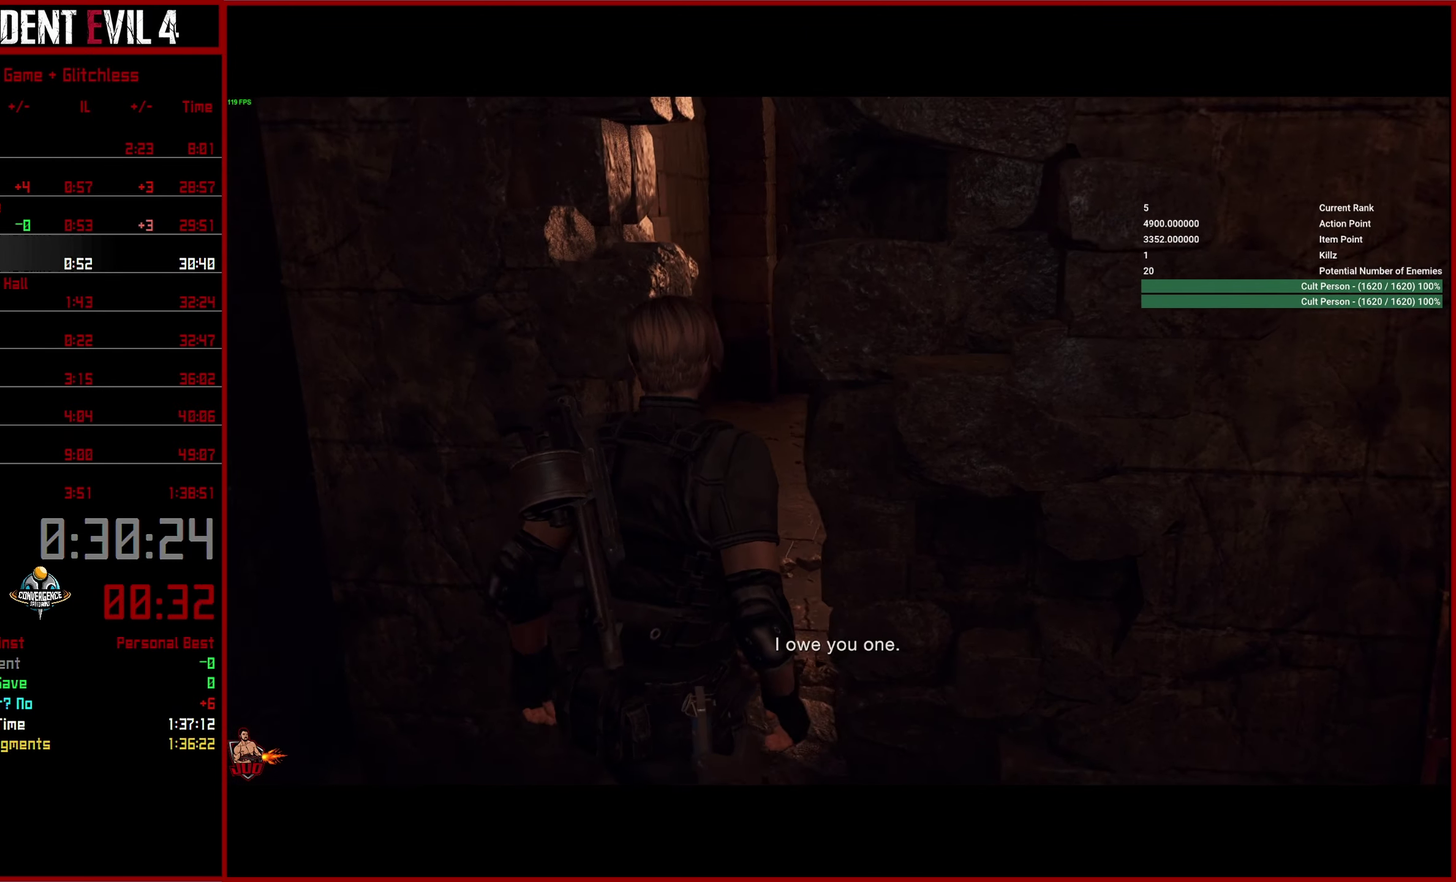
{"buttons": [], "left_stick": "center", "right_stick": "right", "button_events": []}
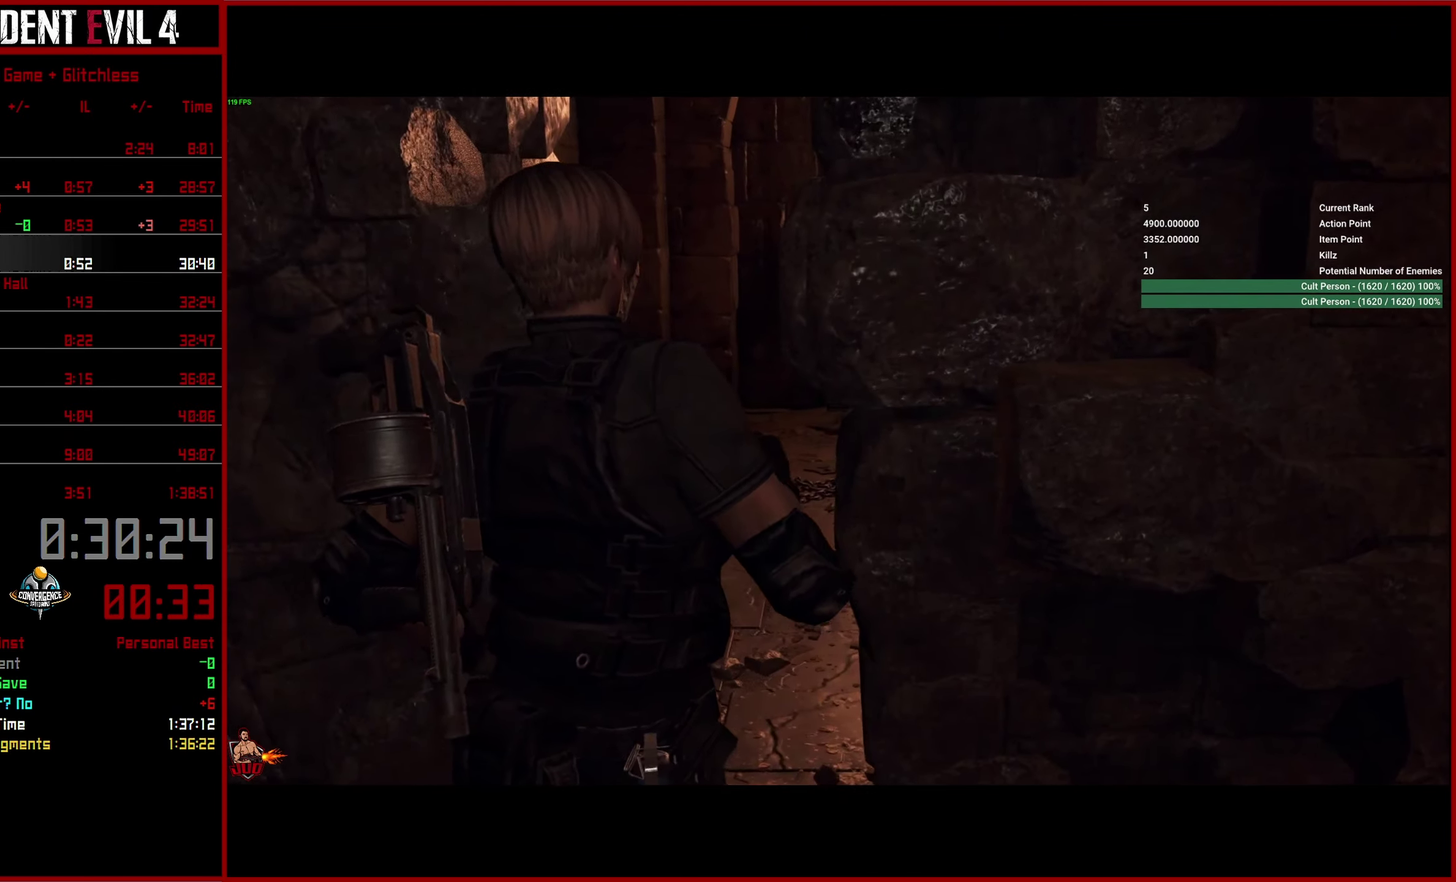
{"buttons": [], "left_stick": "center", "right_stick": "right", "button_events": []}
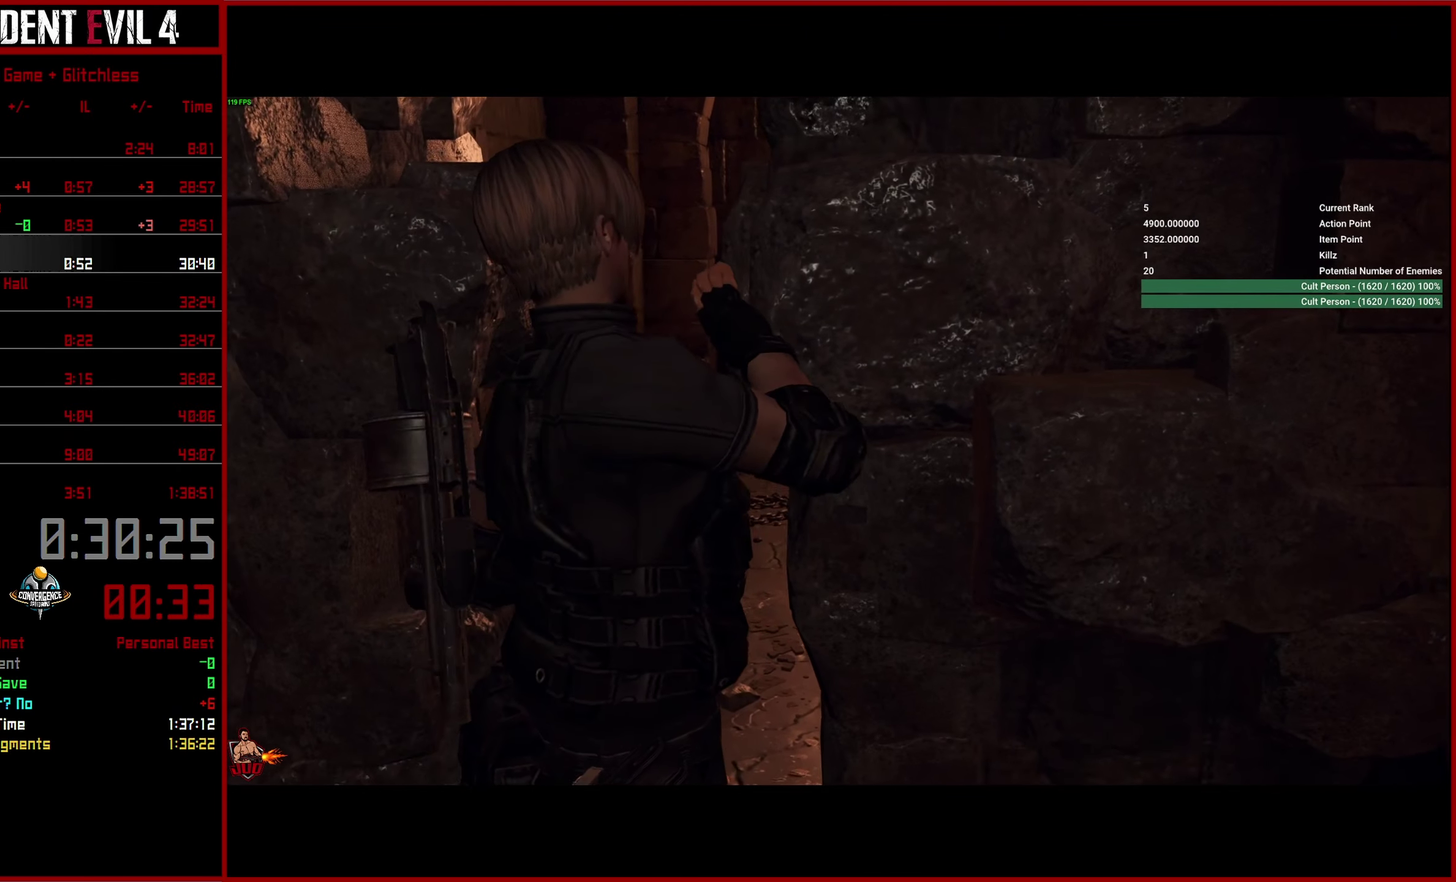
{"buttons": [], "left_stick": "center", "right_stick": "right", "button_events": []}
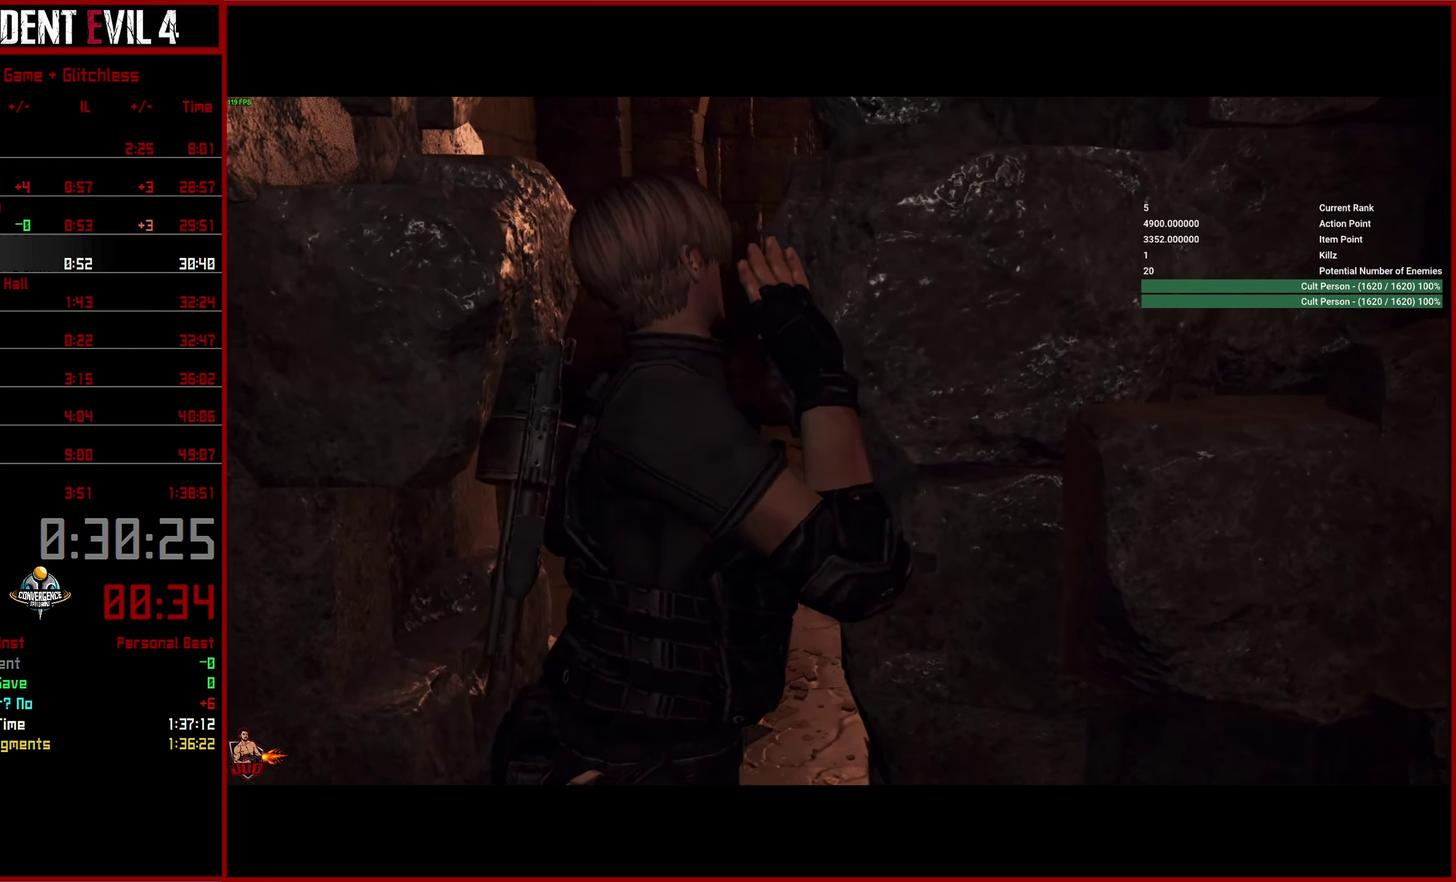
{"buttons": [], "left_stick": "right", "right_stick": "right", "button_events": []}
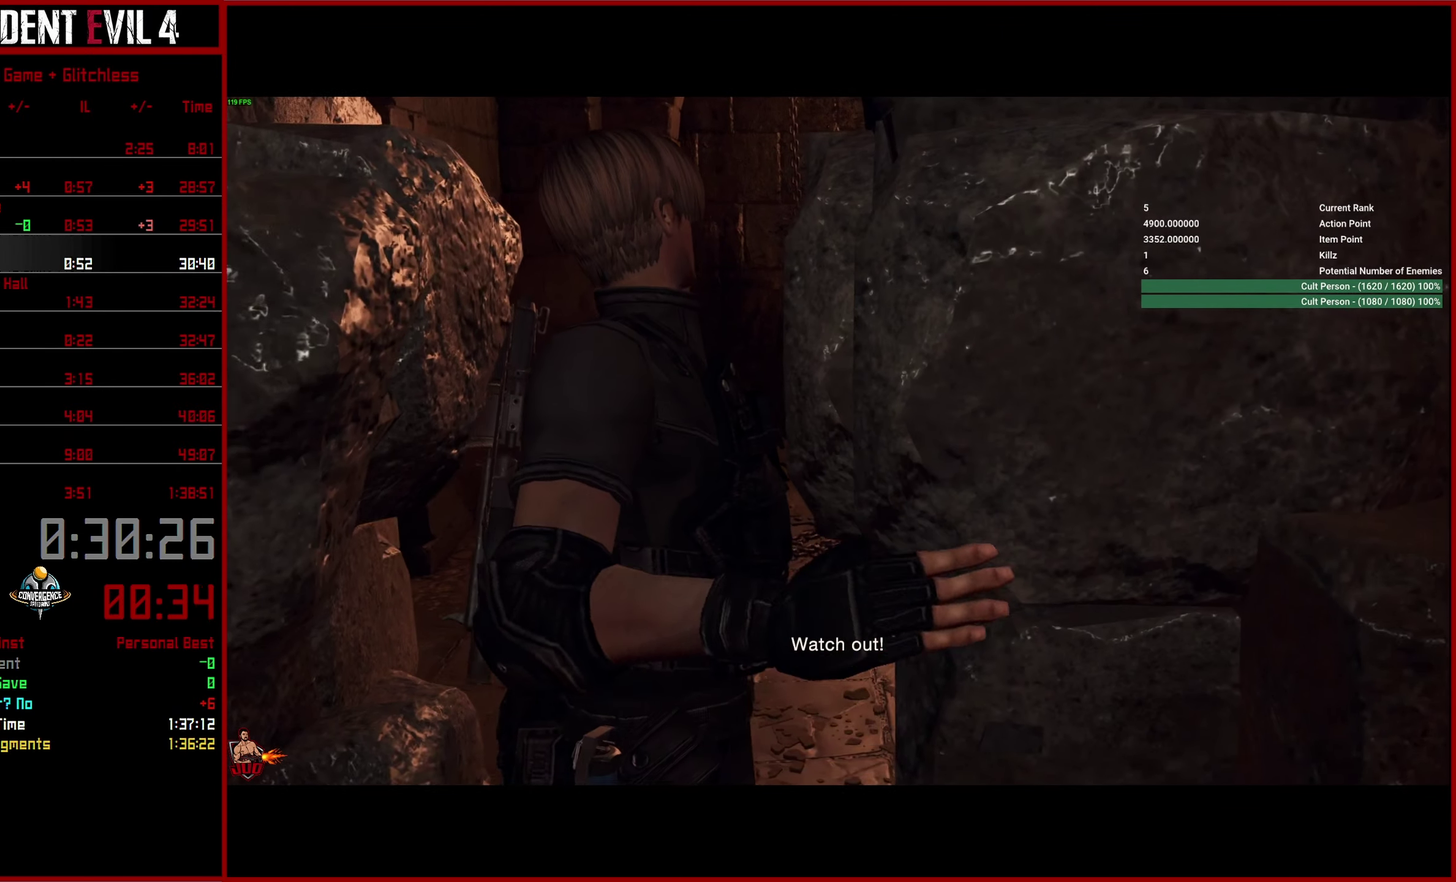
{"buttons": [], "left_stick": "down-right", "right_stick": "right", "button_events": []}
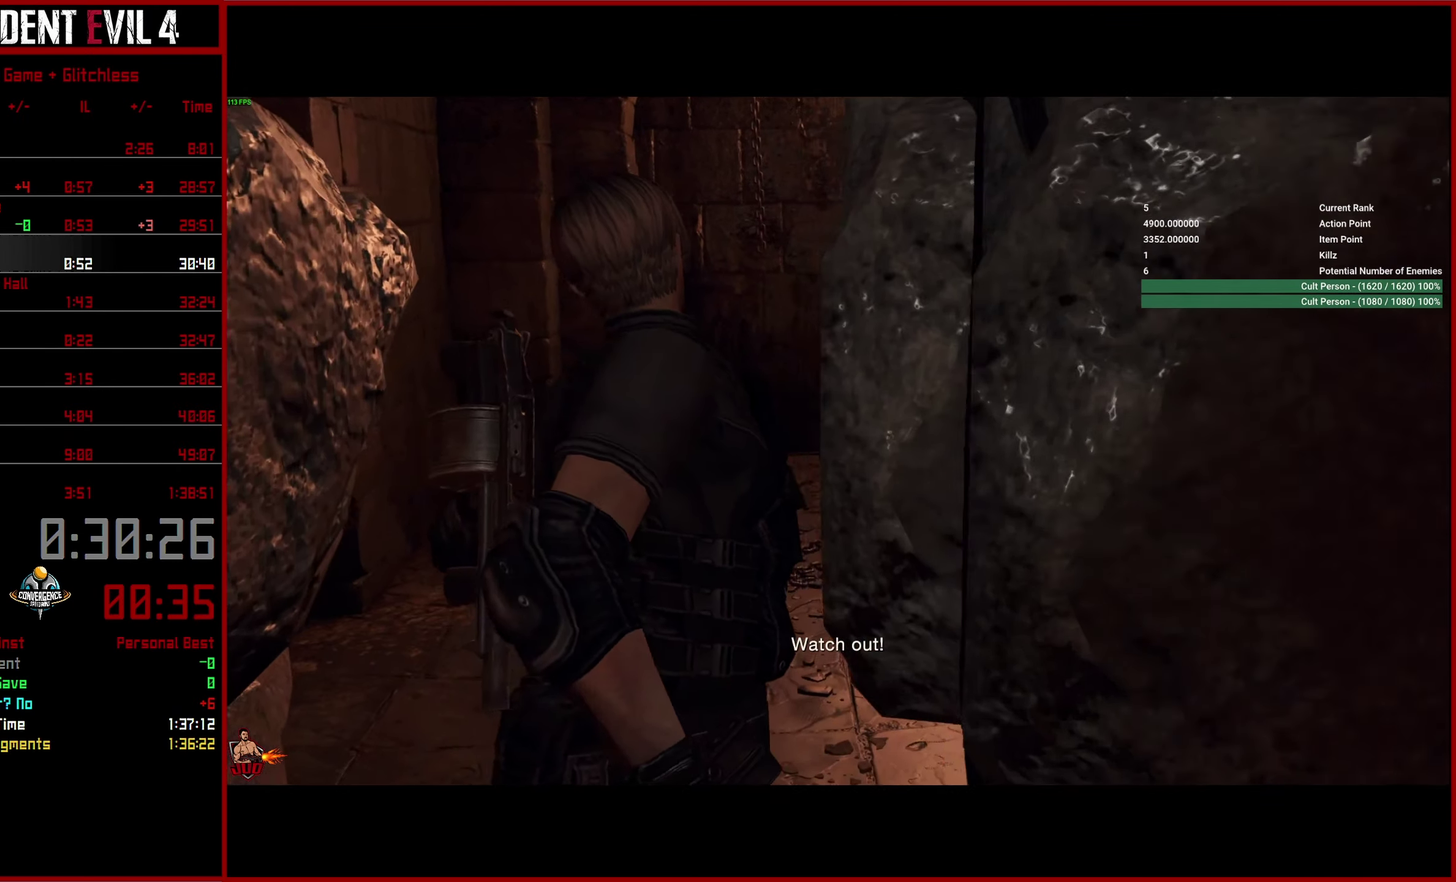
{"buttons": [], "left_stick": "down-right", "right_stick": "right", "button_events": []}
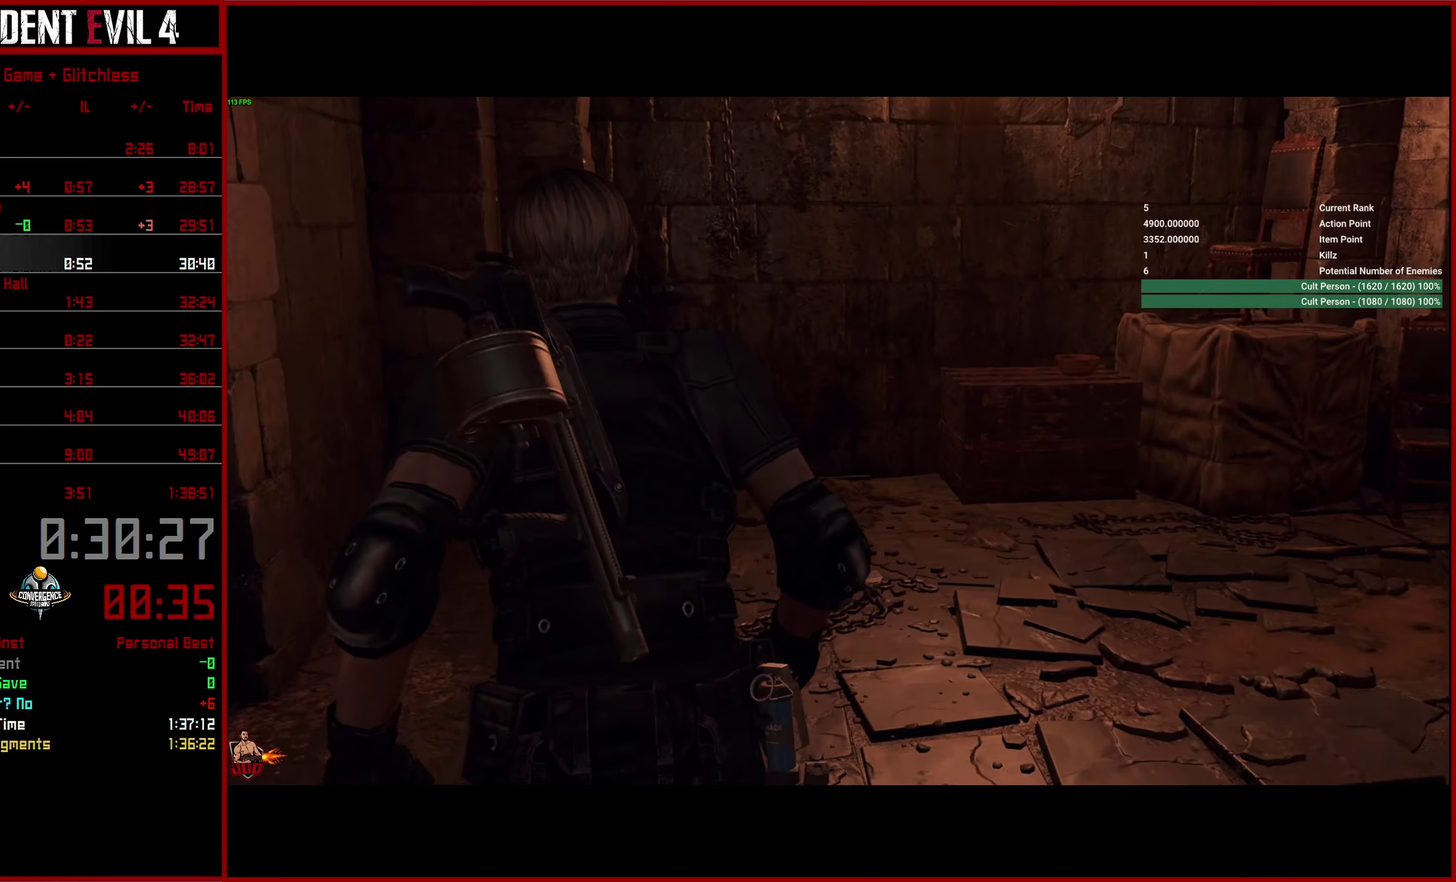
{"buttons": ["L3"], "left_stick": "down-right", "right_stick": "right", "button_events": []}
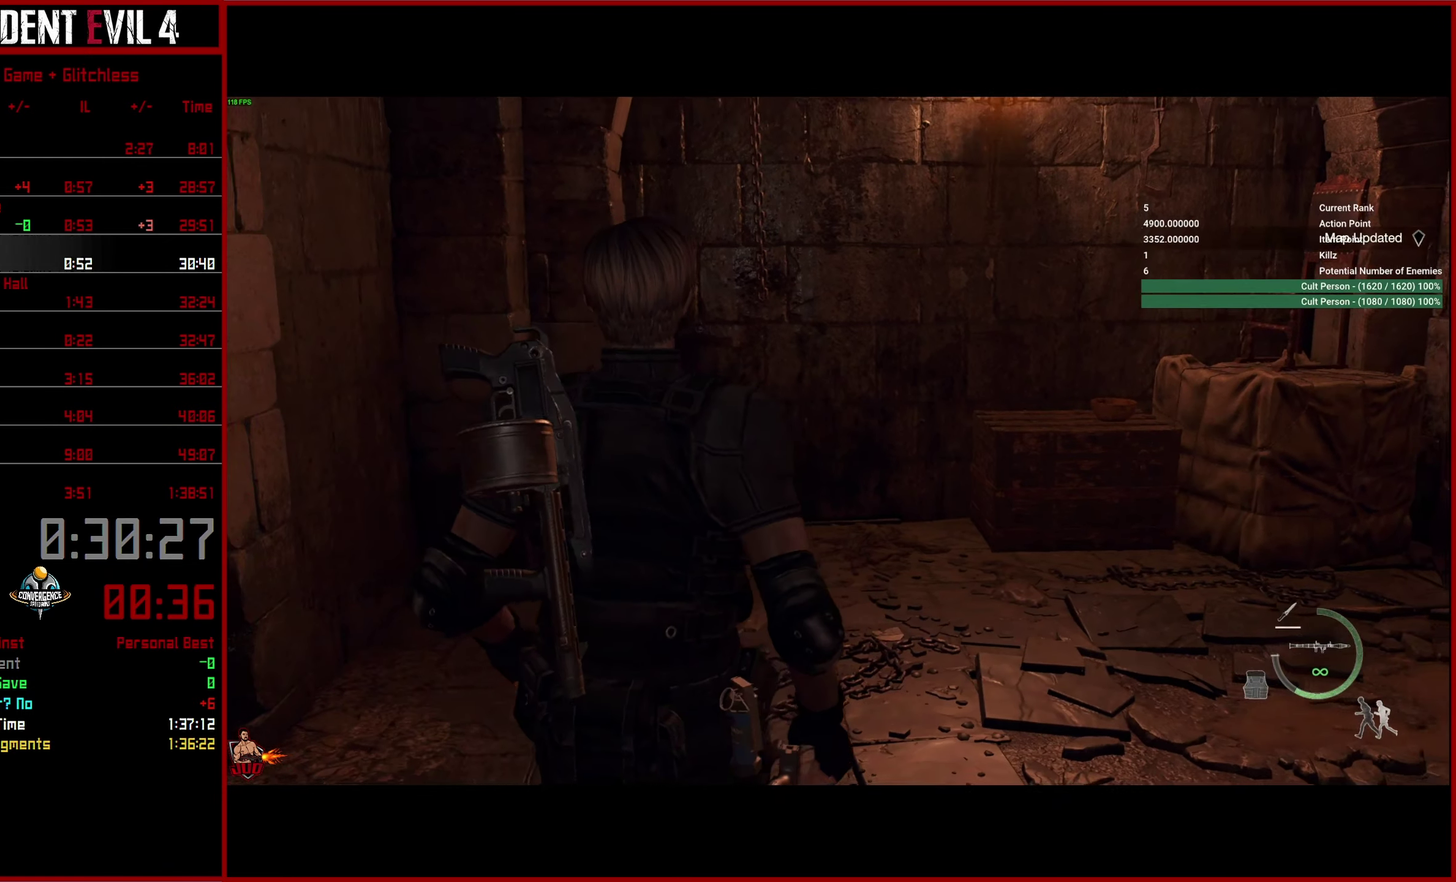
{"buttons": [], "left_stick": "down-right", "right_stick": "right", "button_events": []}